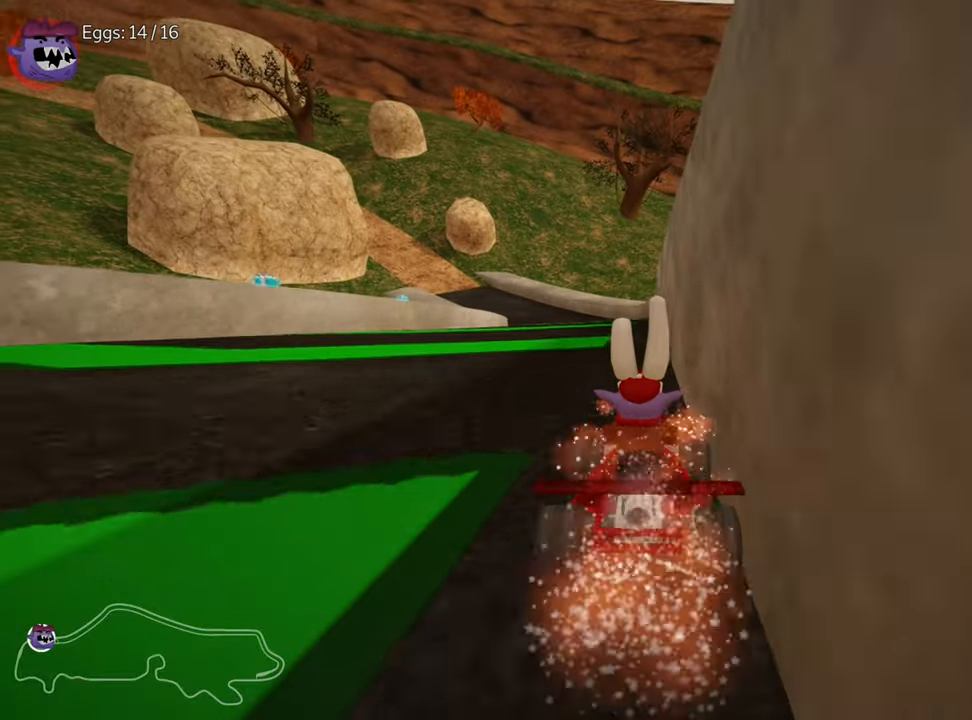
Gameplay with keyboard; each line is a JSON object with the keys held at the frame after it. "events" lists presses ("down") and releases ("up") of "down", "fire", "flag", "left", "look", "nitro", "right", "skid" and "up" between this image and that frame as [ms after this image, input, new state], when the widget could be followed in between. No other keys are recorded. Mouse input is not recorded. Key names are as the overlay labels them; some are game actions (e.g. jump) rather than physical keys.
{"keys": [], "events": [[217, "up", "up"], [267, "left", "down"], [467, "left", "up"]]}
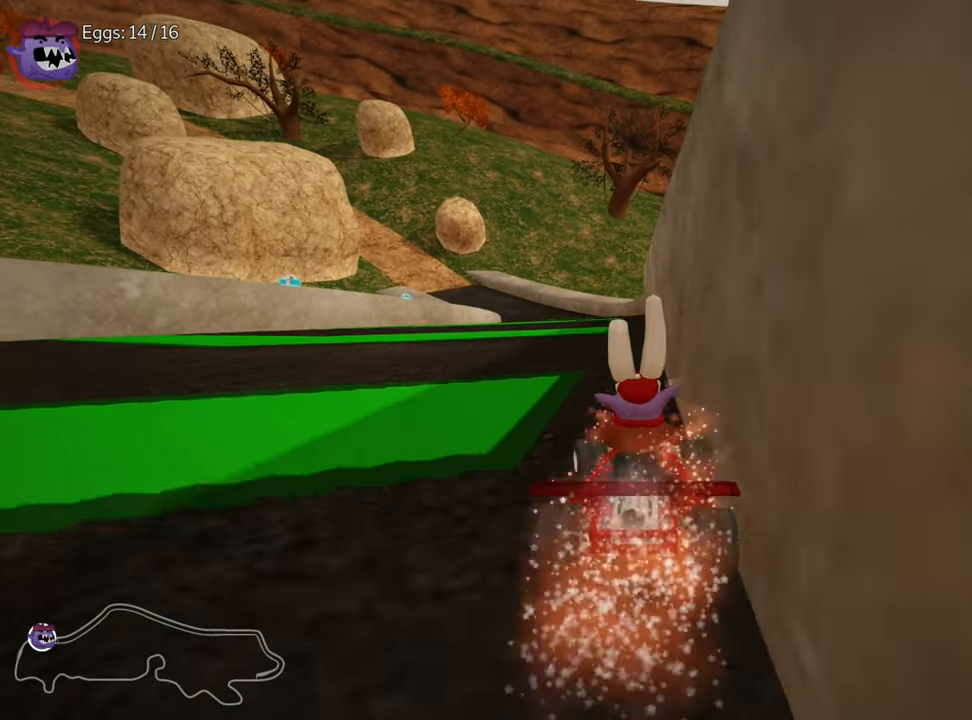
{"keys": ["left", "up"], "events": [[100, "left", "down"], [350, "up", "down"], [367, "left", "up"], [500, "left", "down"]]}
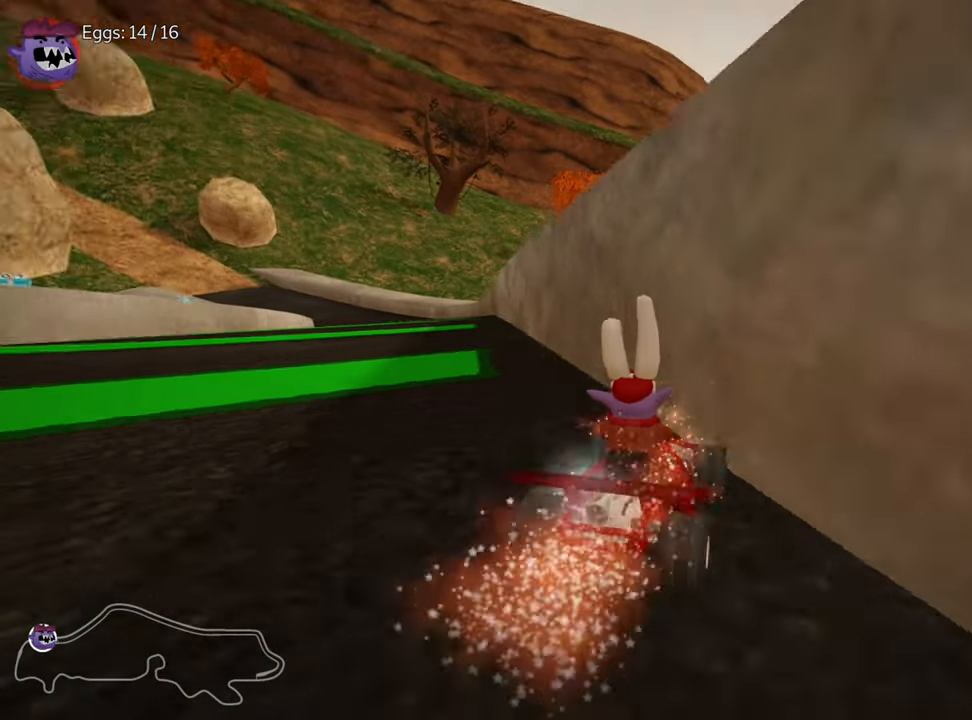
{"keys": [], "events": [[200, "left", "up"], [283, "up", "up"], [333, "flag", "down"], [417, "down", "down"], [433, "down", "up"], [433, "flag", "up"]]}
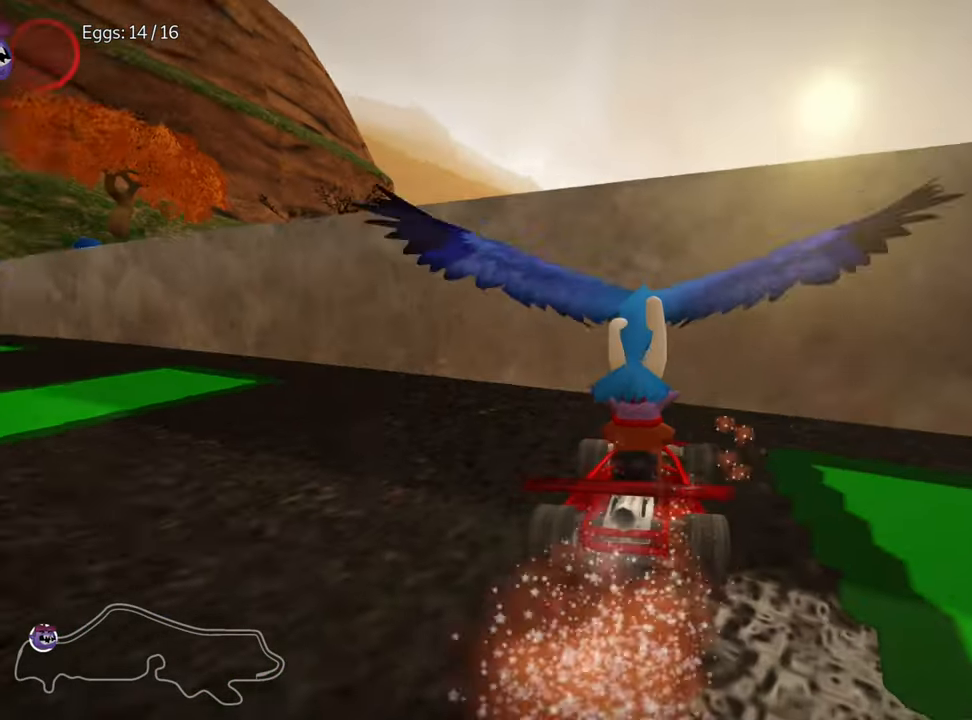
{"keys": [], "events": []}
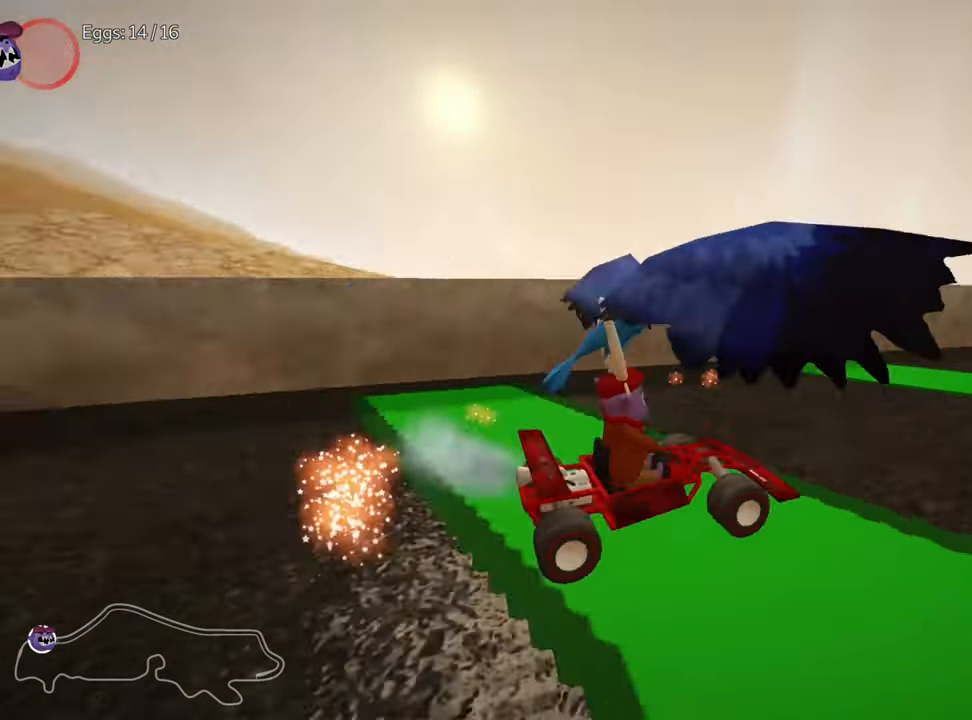
{"keys": [], "events": []}
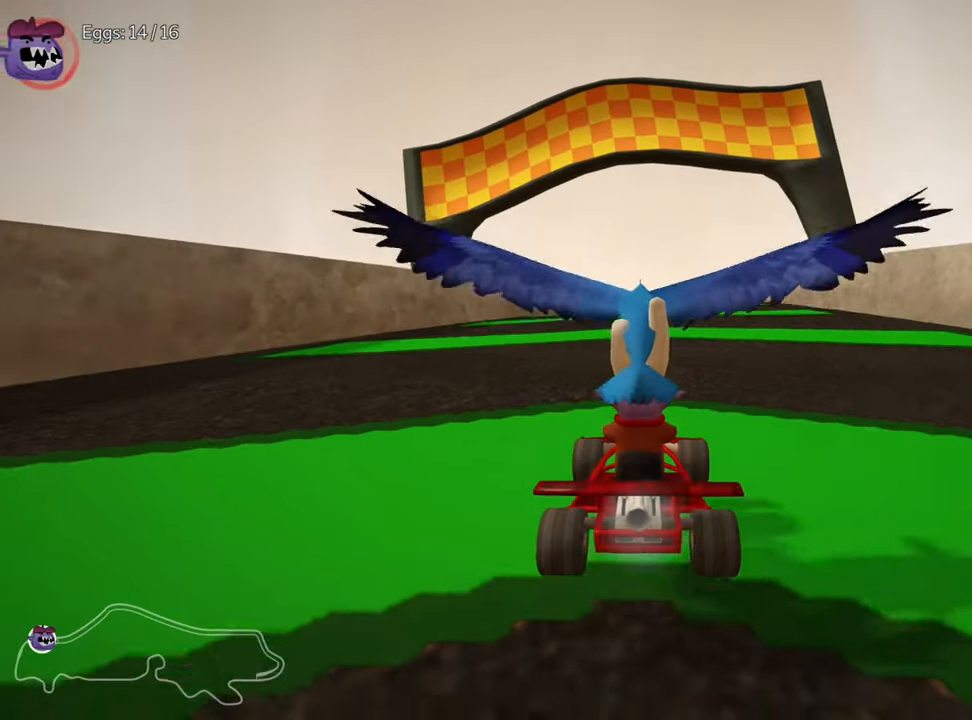
{"keys": ["down", "left"], "events": [[83, "left", "down"], [250, "down", "down"]]}
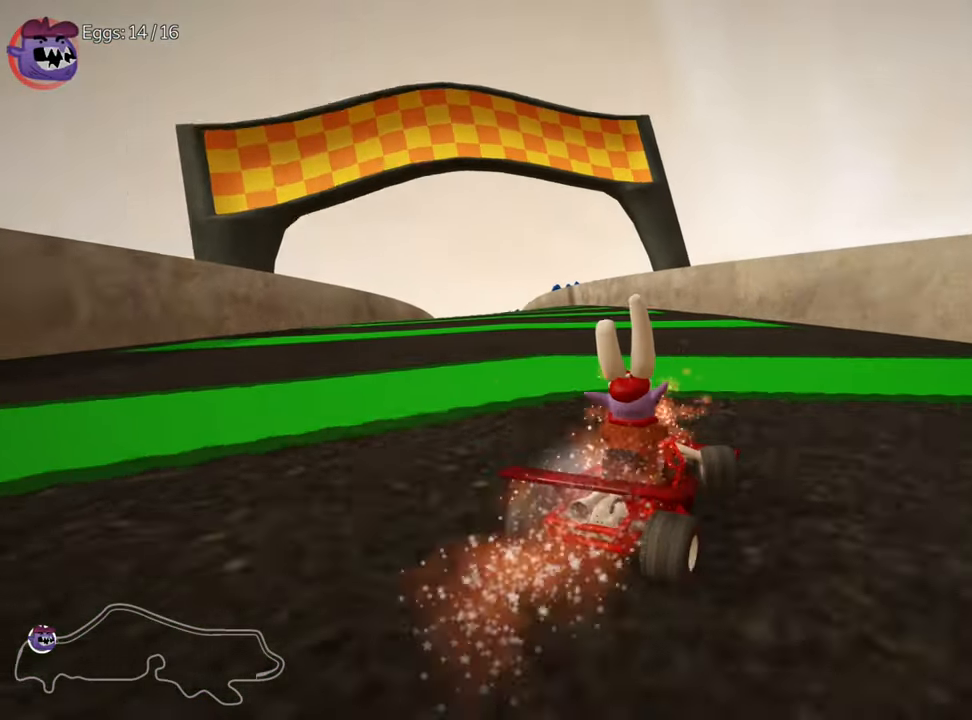
{"keys": [], "events": [[167, "down", "up"], [267, "left", "up"]]}
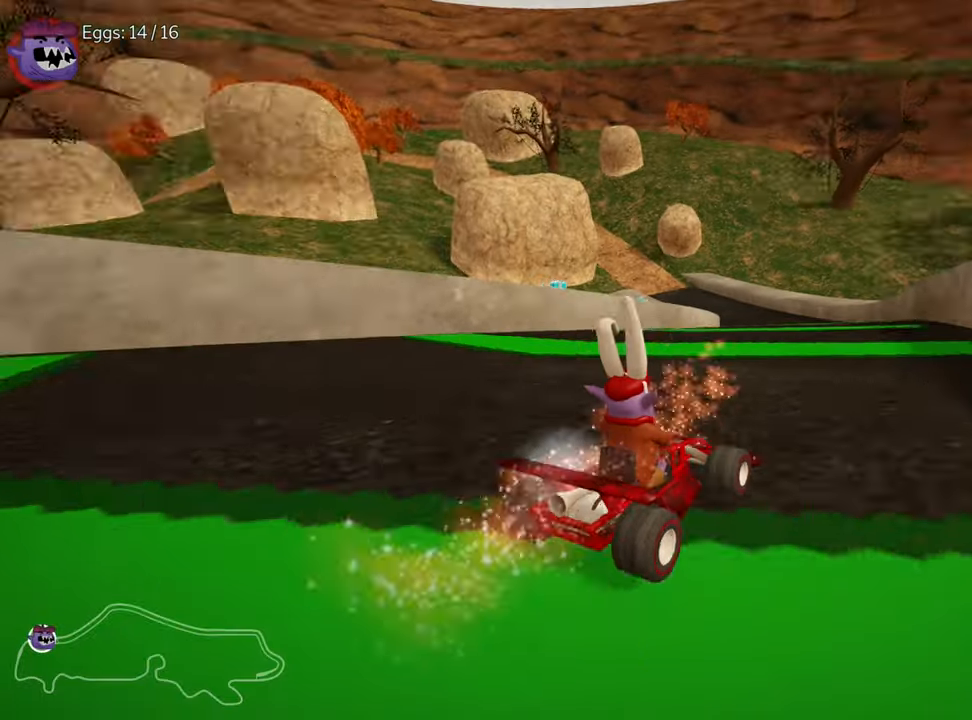
{"keys": ["up"], "events": [[300, "up", "down"]]}
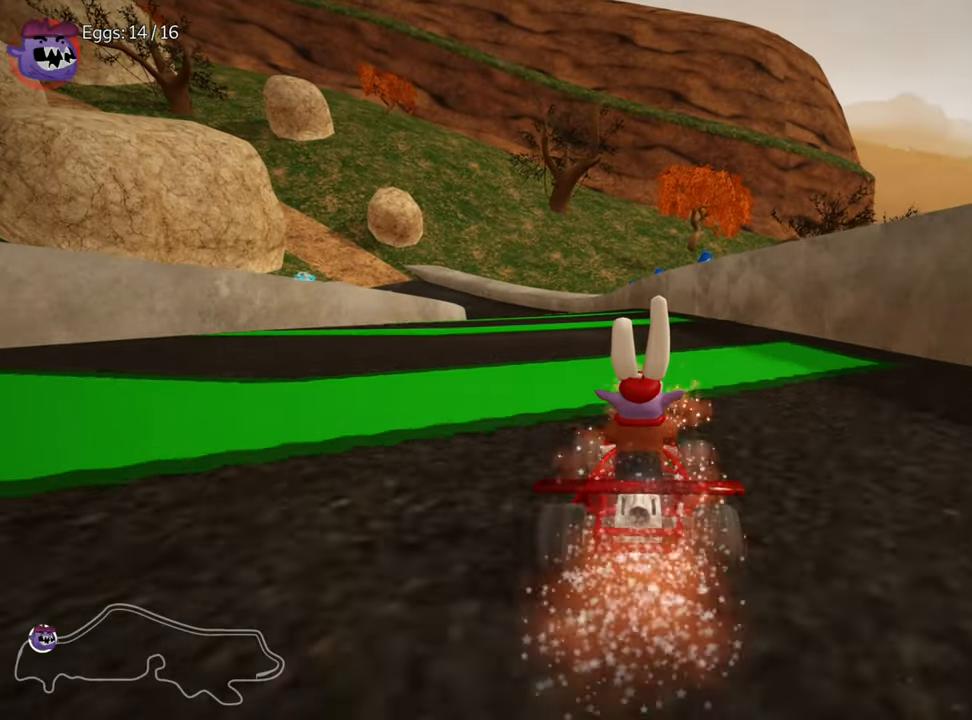
{"keys": ["up"], "events": []}
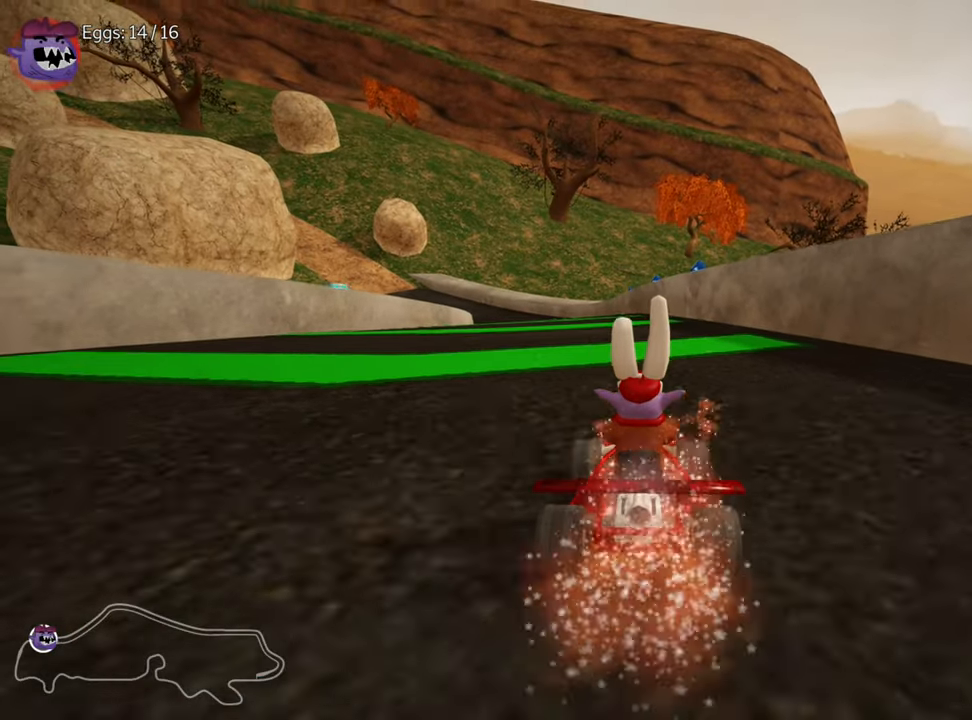
{"keys": [], "events": [[484, "up", "up"]]}
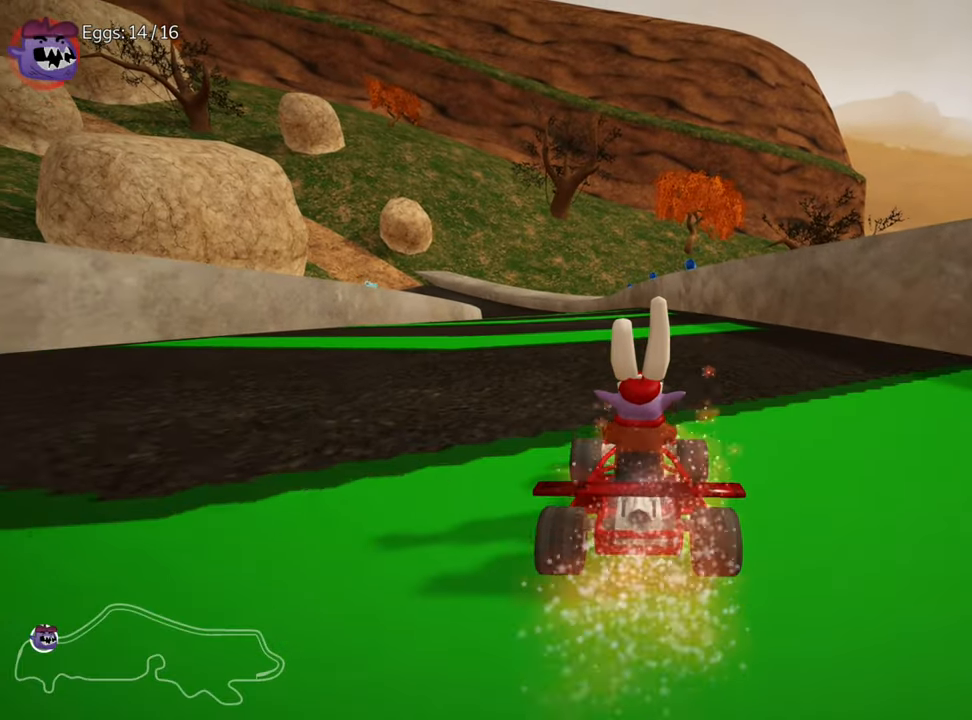
{"keys": [], "events": [[17, "flag", "down"], [34, "down", "down"], [117, "flag", "up"], [134, "down", "up"]]}
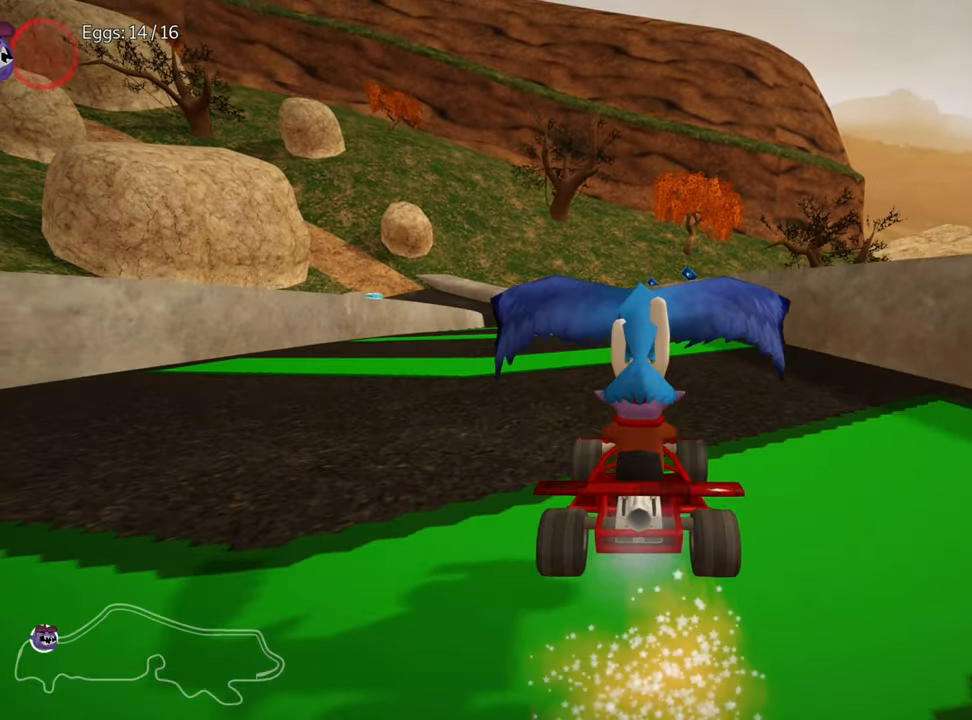
{"keys": [], "events": []}
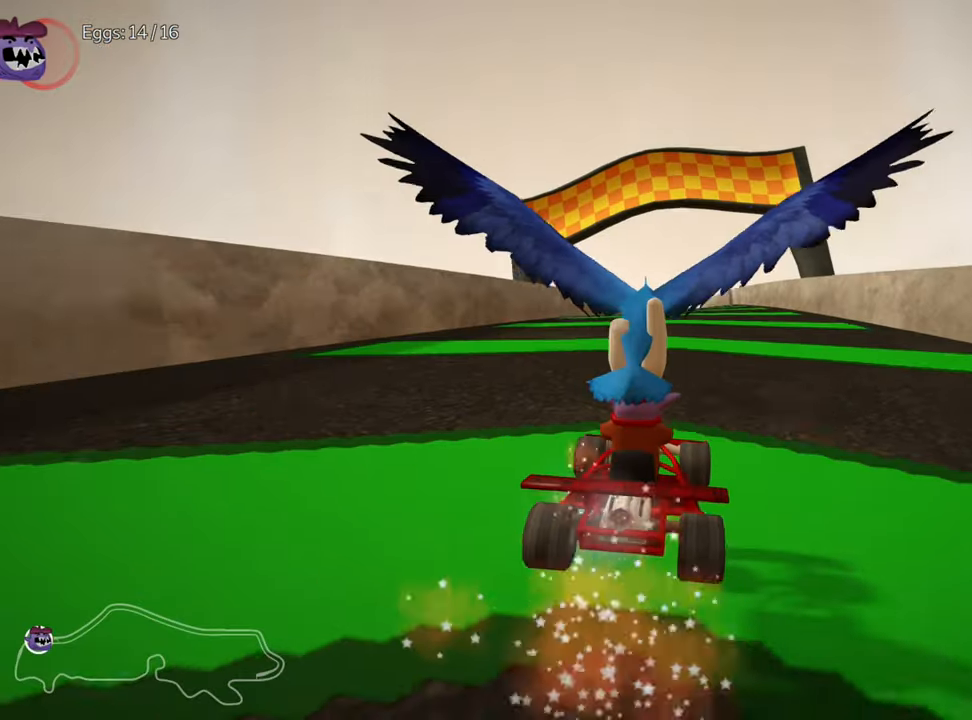
{"keys": ["up"], "events": [[200, "up", "down"]]}
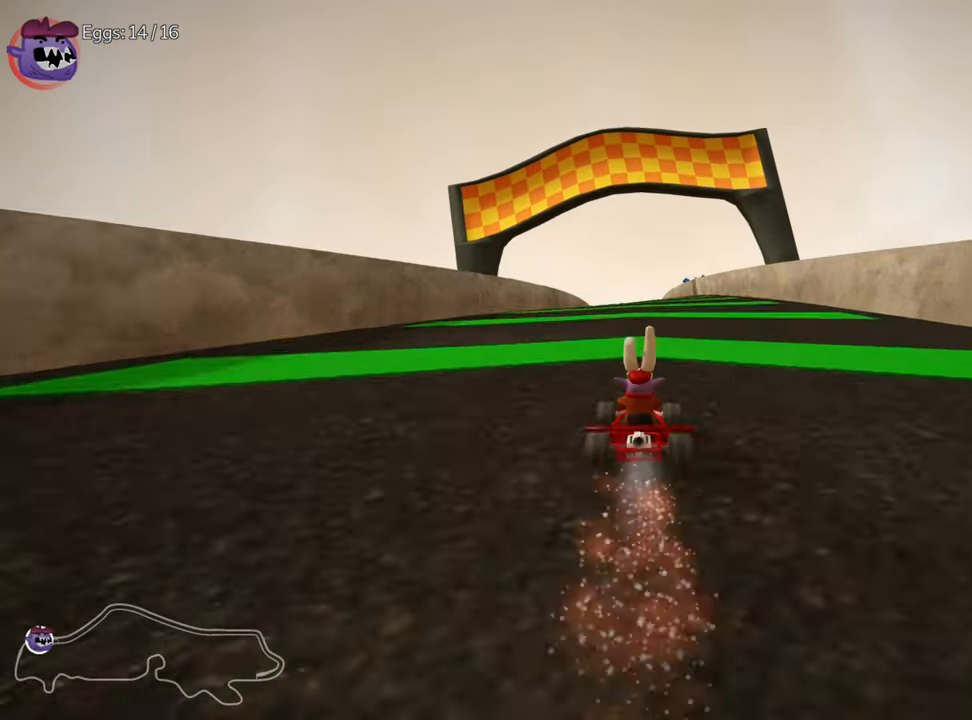
{"keys": ["right"], "events": [[300, "right", "down"], [384, "up", "up"]]}
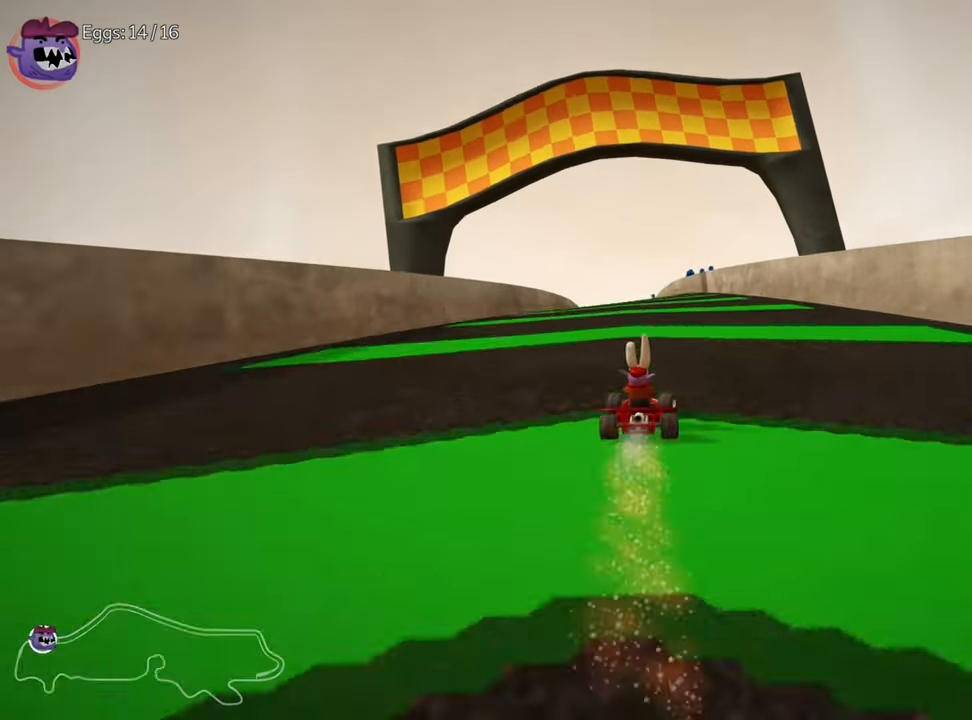
{"keys": ["left", "skid"], "events": [[167, "right", "up"], [250, "left", "down"], [250, "skid", "down"]]}
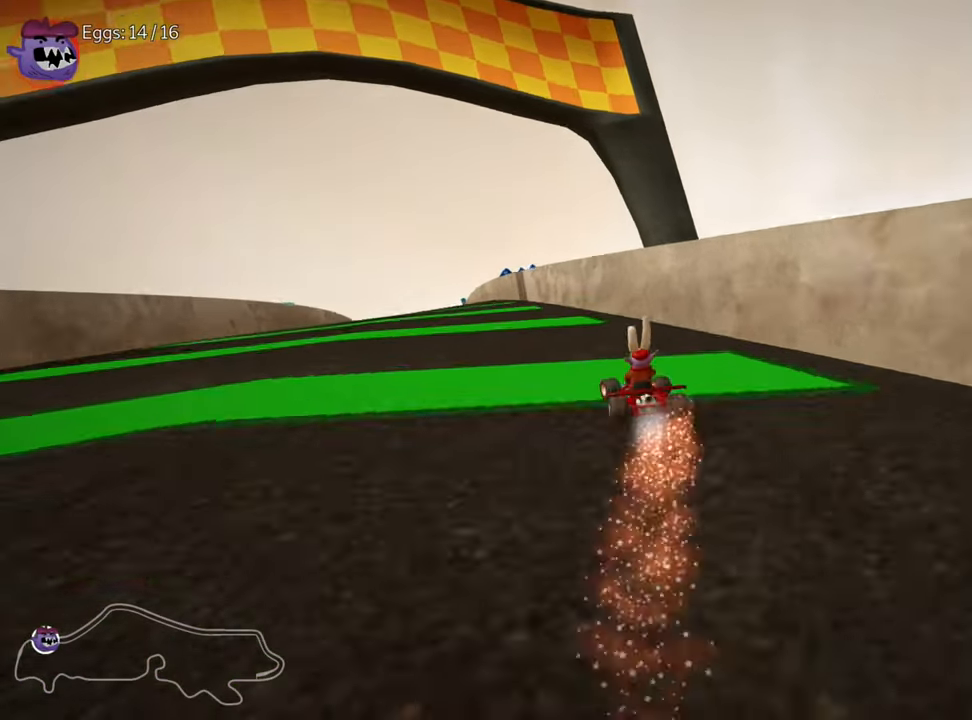
{"keys": ["left"], "events": [[434, "skid", "up"]]}
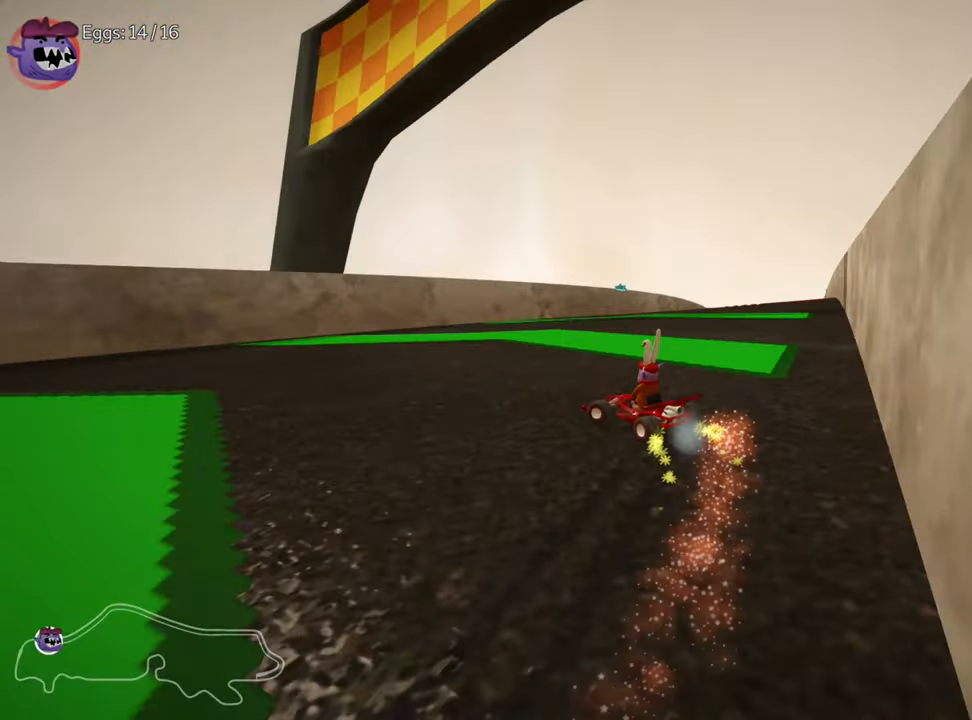
{"keys": ["left", "skid"], "events": [[400, "skid", "down"]]}
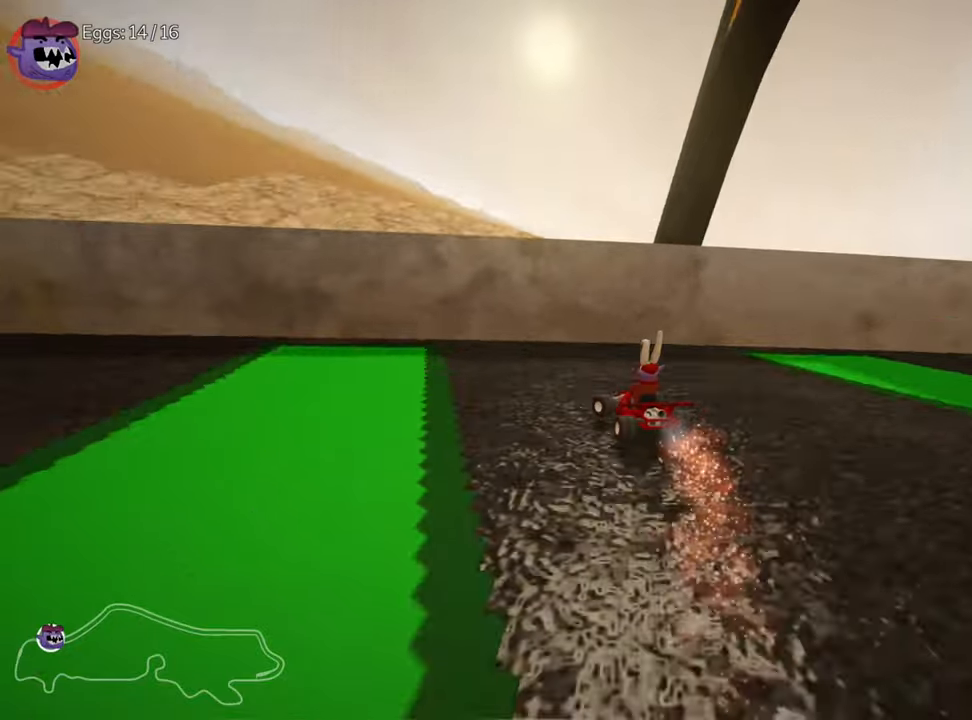
{"keys": ["left"], "events": [[133, "skid", "up"]]}
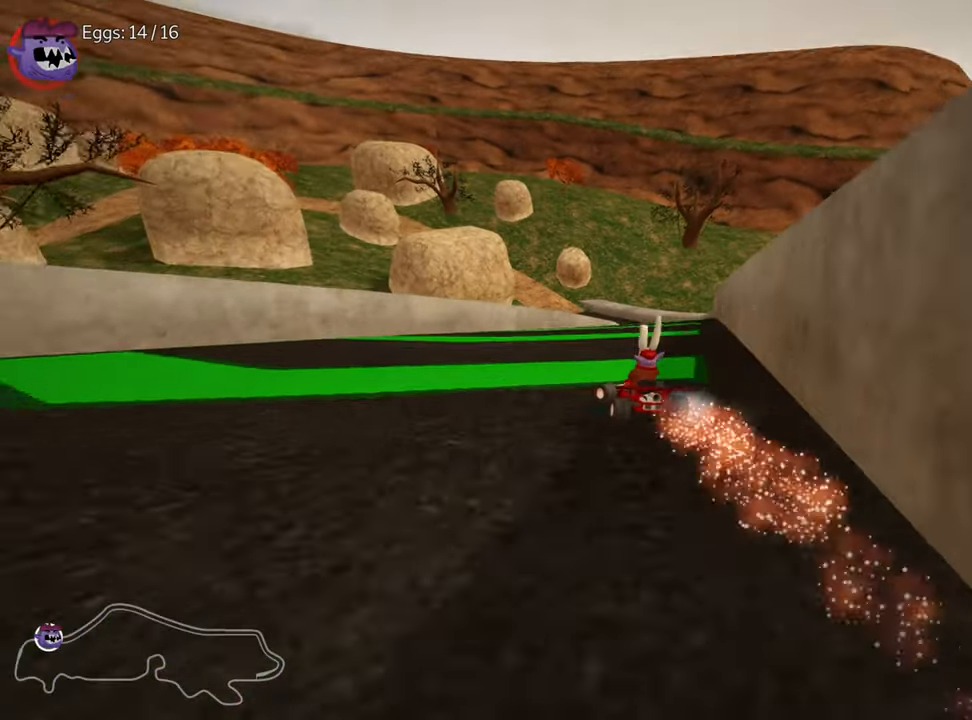
{"keys": ["right", "up"], "events": [[100, "left", "up"], [100, "up", "down"], [133, "right", "down"], [133, "skid", "down"], [366, "skid", "up"]]}
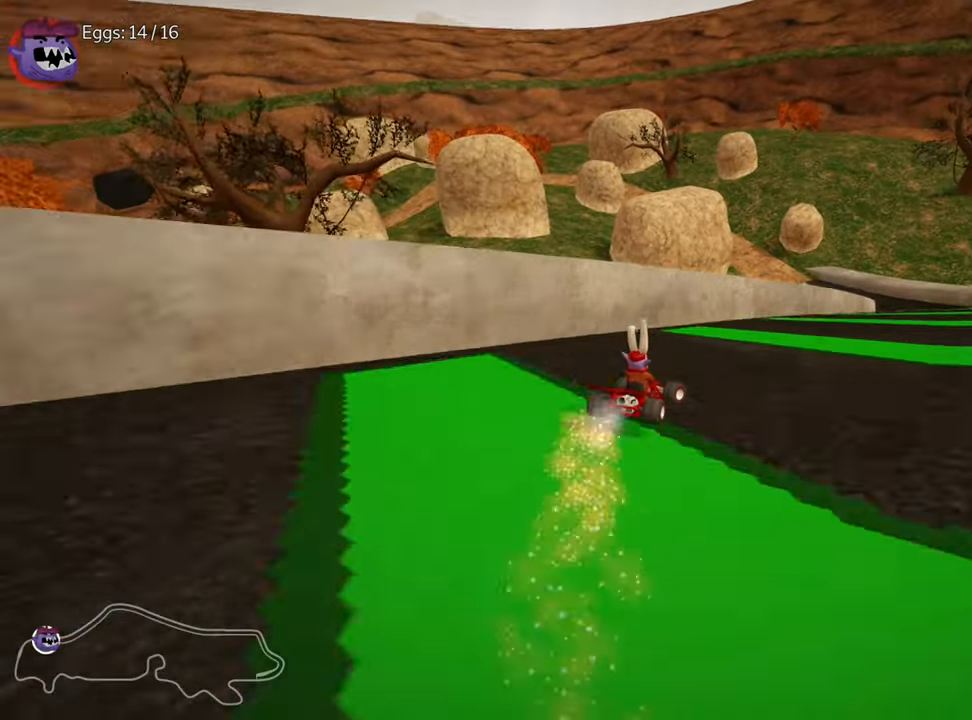
{"keys": ["left", "skid", "up"], "events": [[150, "nitro", "down"], [366, "nitro", "up"], [400, "right", "up"], [450, "left", "down"], [450, "skid", "down"]]}
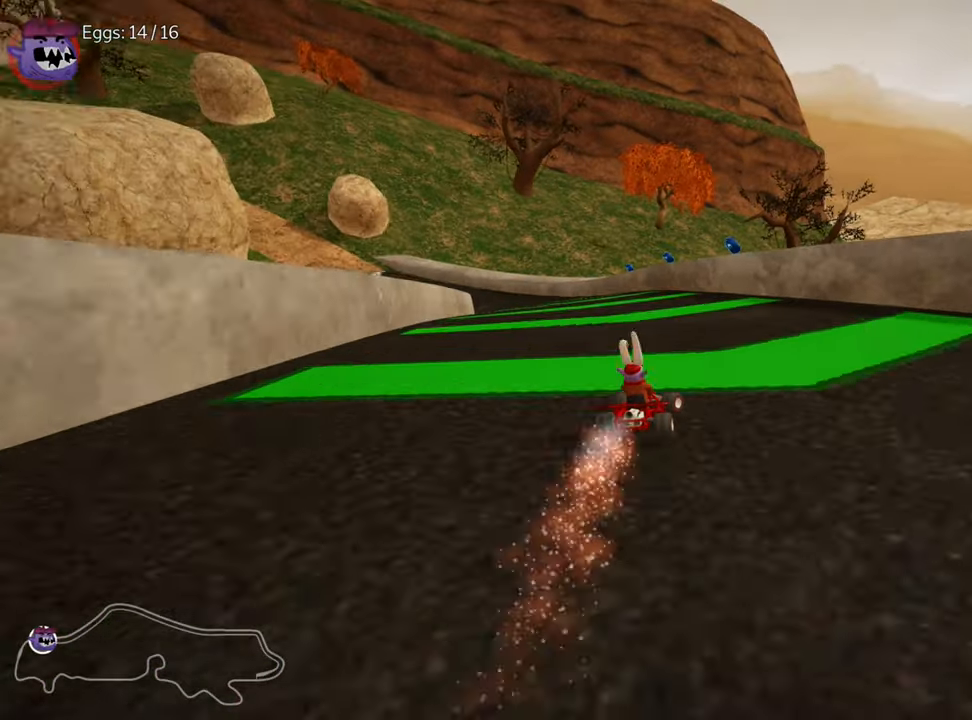
{"keys": ["right", "skid", "up"], "events": [[183, "left", "up"], [200, "right", "down"]]}
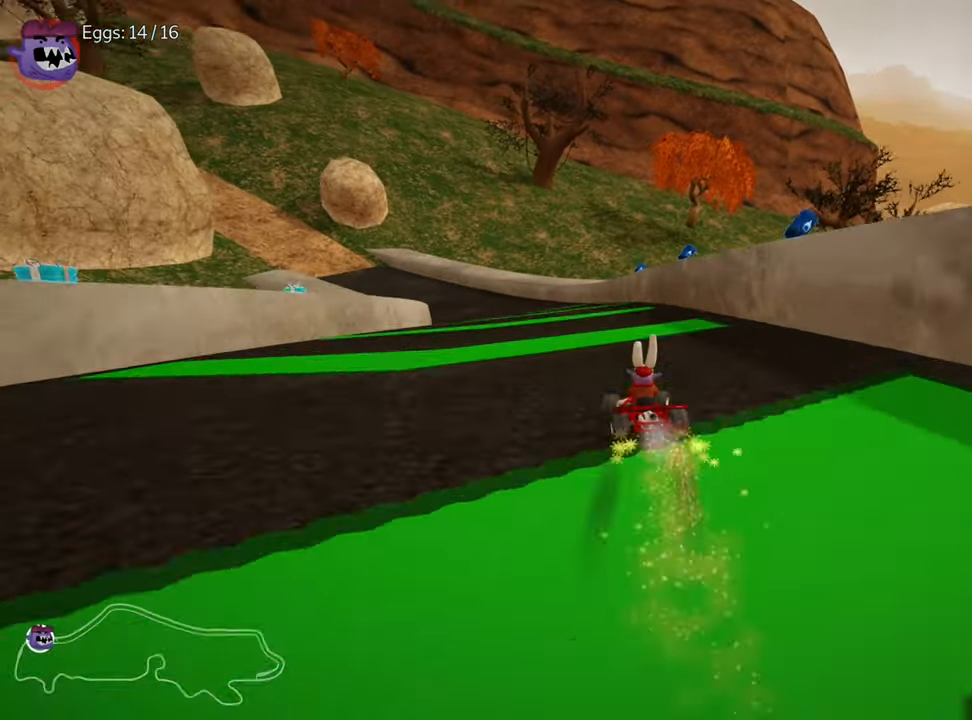
{"keys": ["right", "skid", "up"], "events": []}
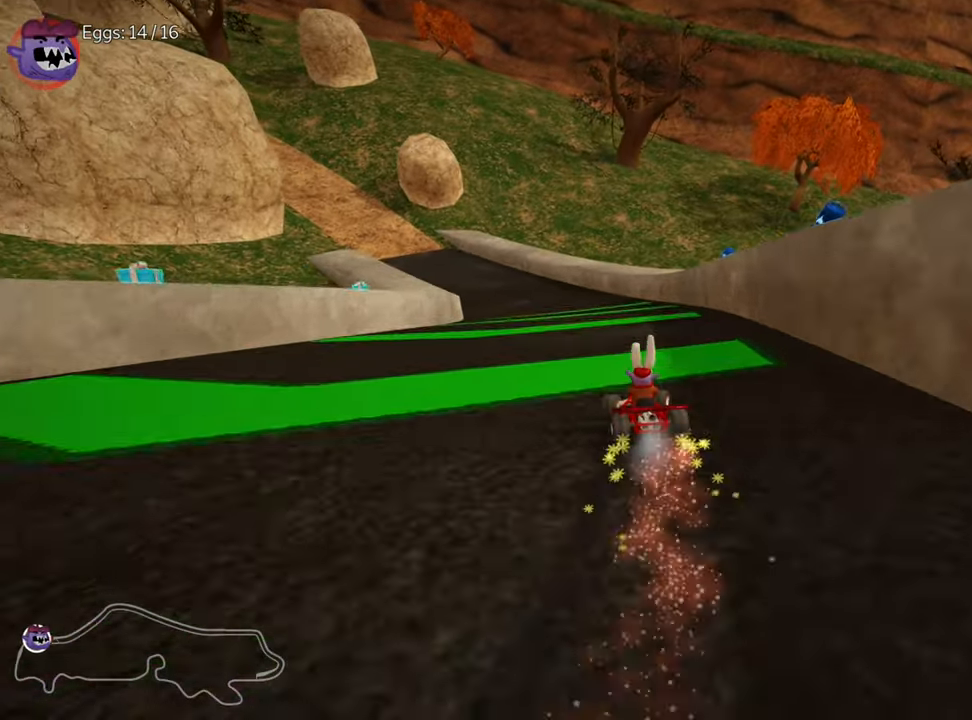
{"keys": ["right", "skid", "up"], "events": [[116, "left", "down"], [316, "left", "up"]]}
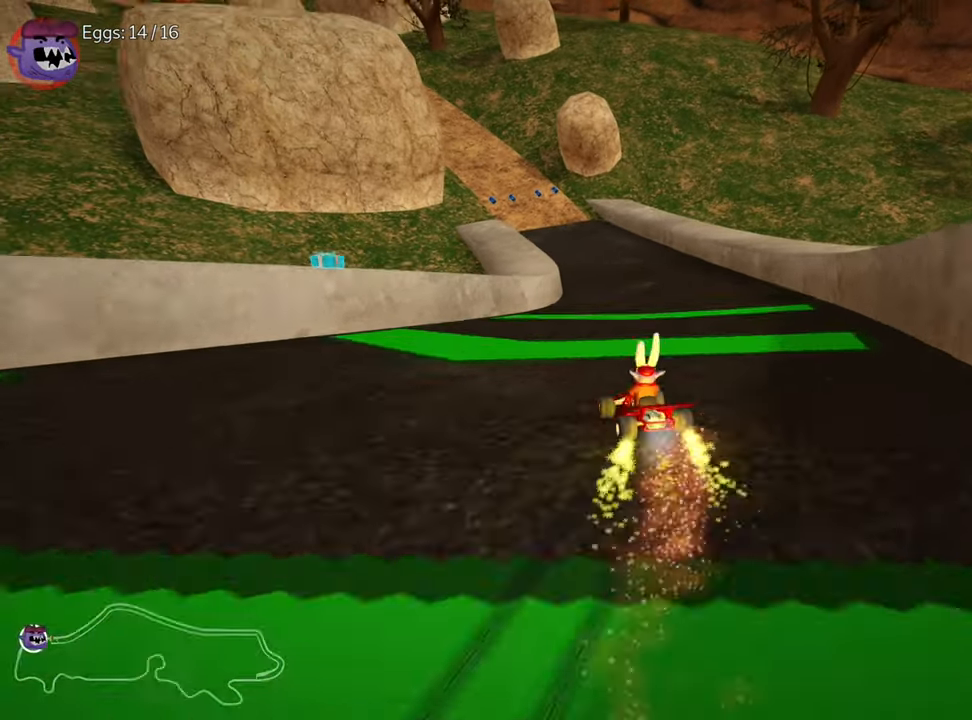
{"keys": ["right", "skid", "up"], "events": []}
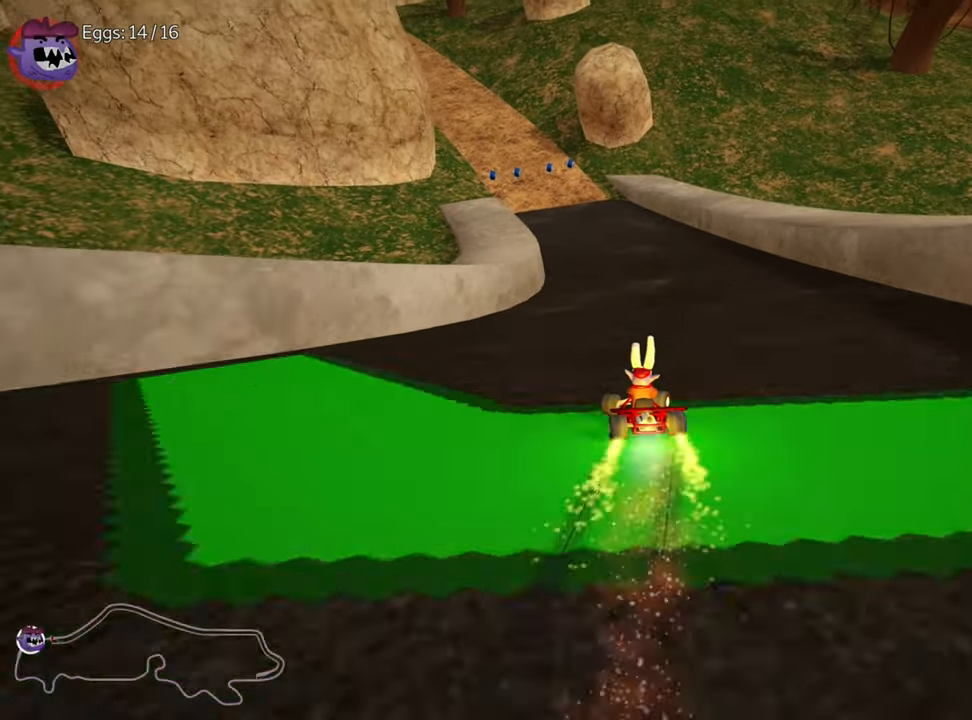
{"keys": ["left", "up"], "events": [[16, "skid", "up"], [100, "right", "up"], [450, "left", "down"]]}
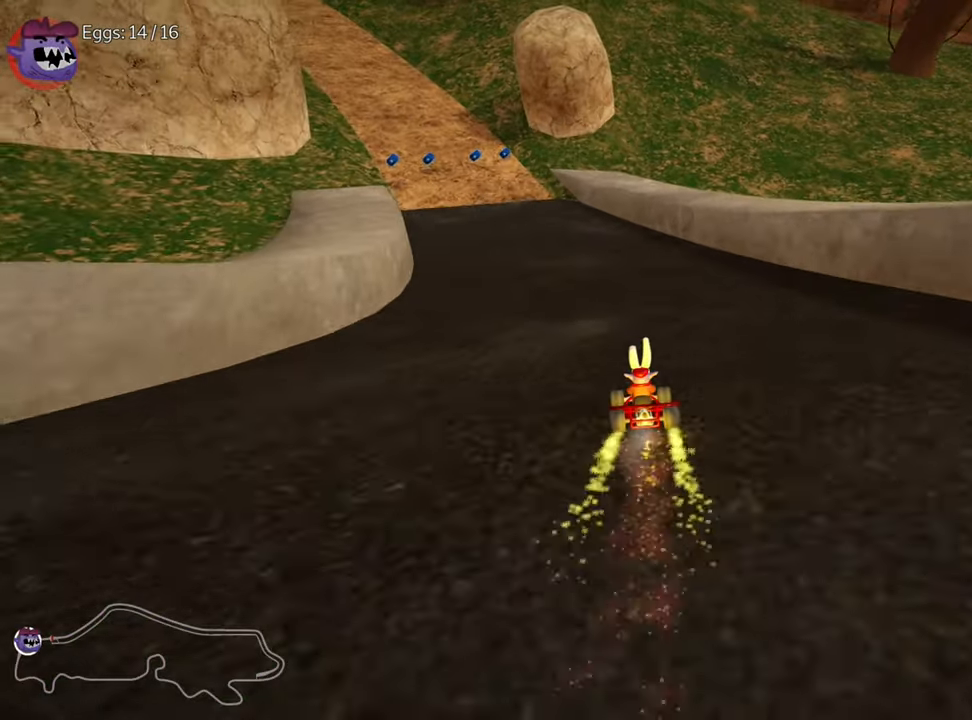
{"keys": ["up"], "events": [[150, "left", "up"]]}
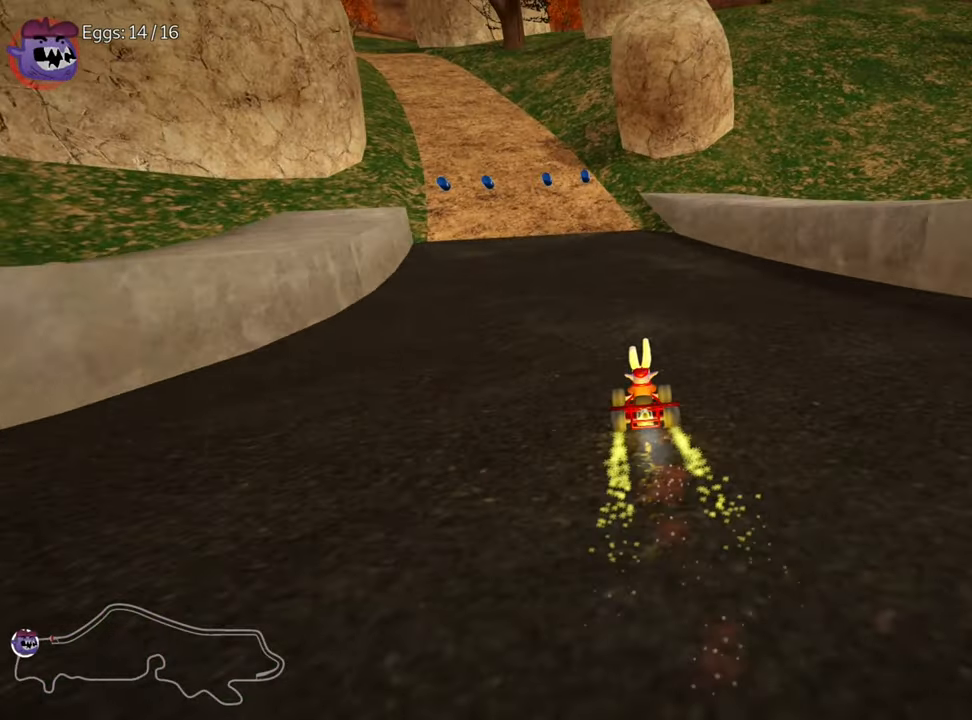
{"keys": ["left", "skid"], "events": [[16, "right", "down"], [116, "right", "up"], [183, "left", "down"], [200, "skid", "down"], [233, "up", "up"], [333, "left", "up"], [483, "left", "down"]]}
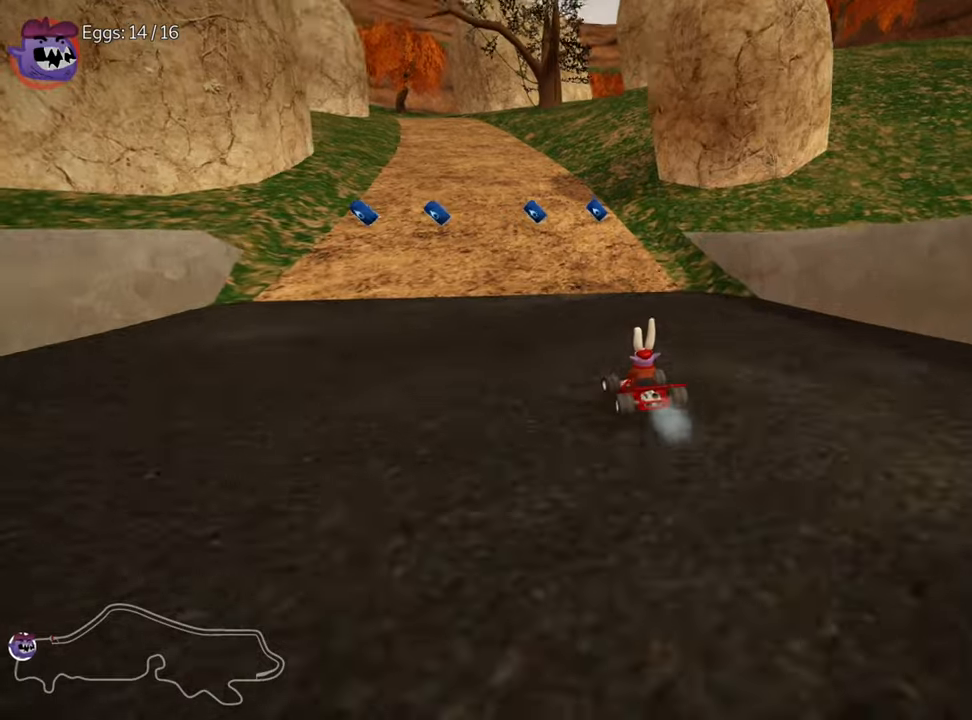
{"keys": ["left"], "events": [[483, "skid", "up"]]}
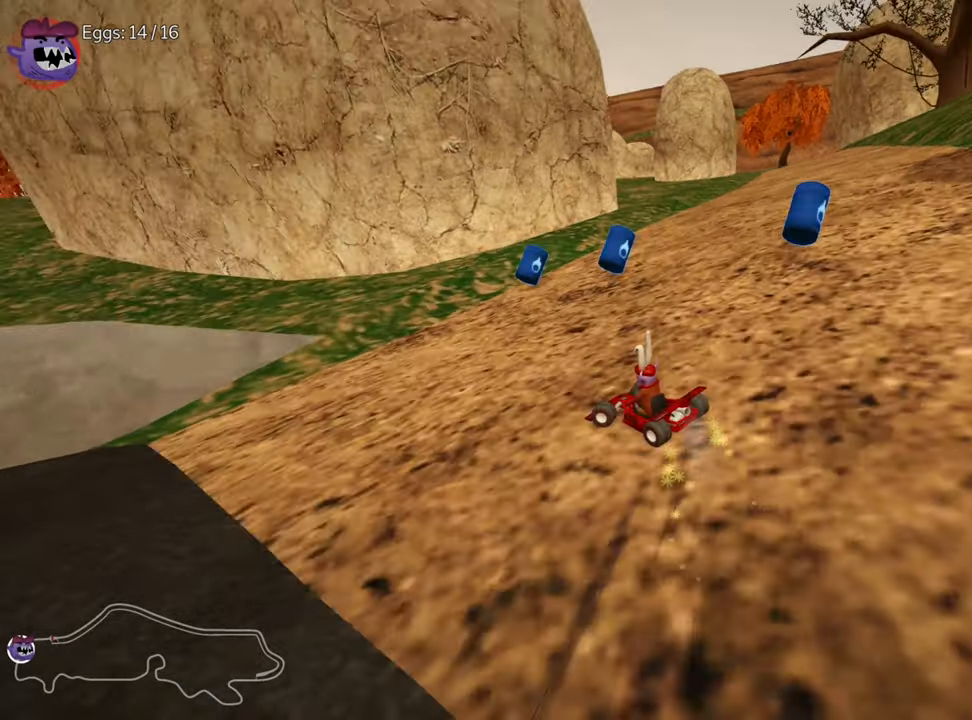
{"keys": ["left", "skid"], "events": [[450, "skid", "down"]]}
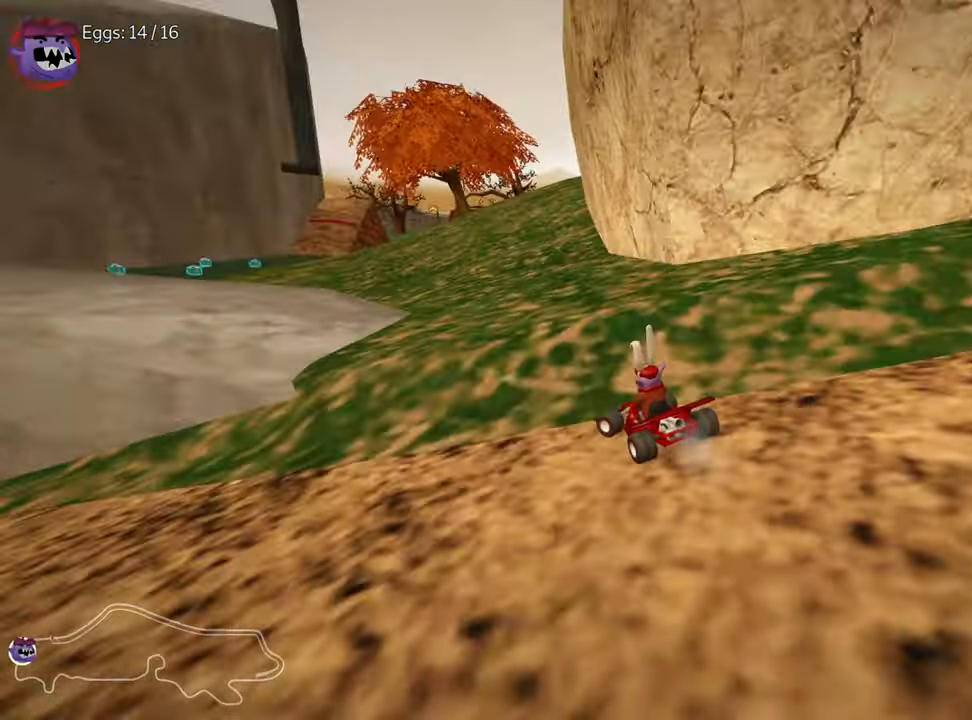
{"keys": ["up"], "events": [[100, "skid", "up"], [133, "up", "down"], [167, "left", "up"], [283, "right", "down"], [417, "right", "up"]]}
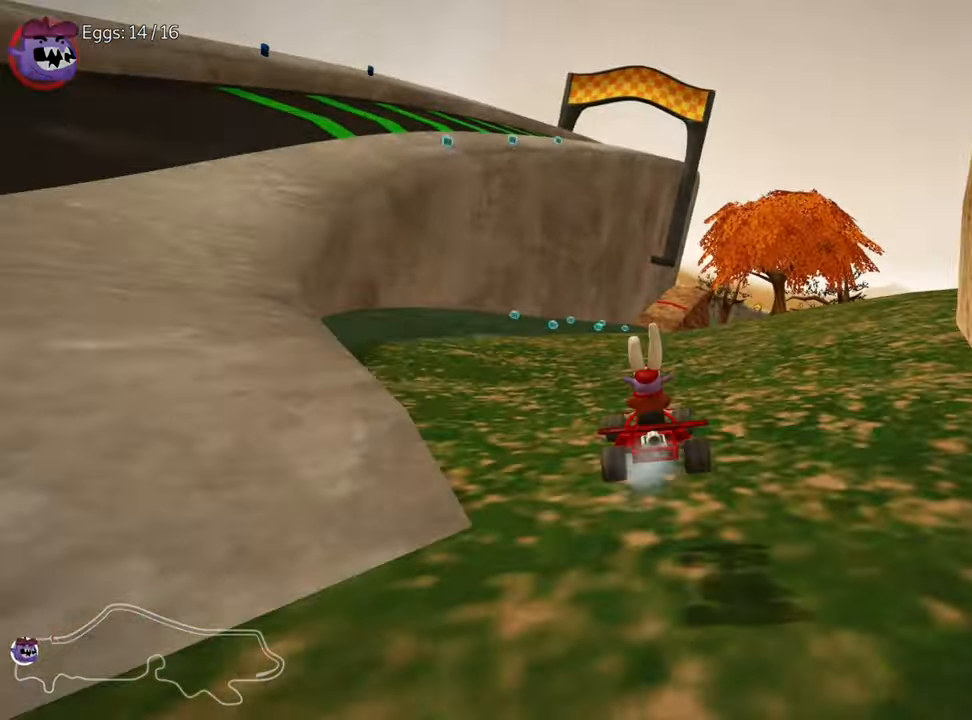
{"keys": ["up"], "events": [[133, "left", "down"], [483, "left", "up"]]}